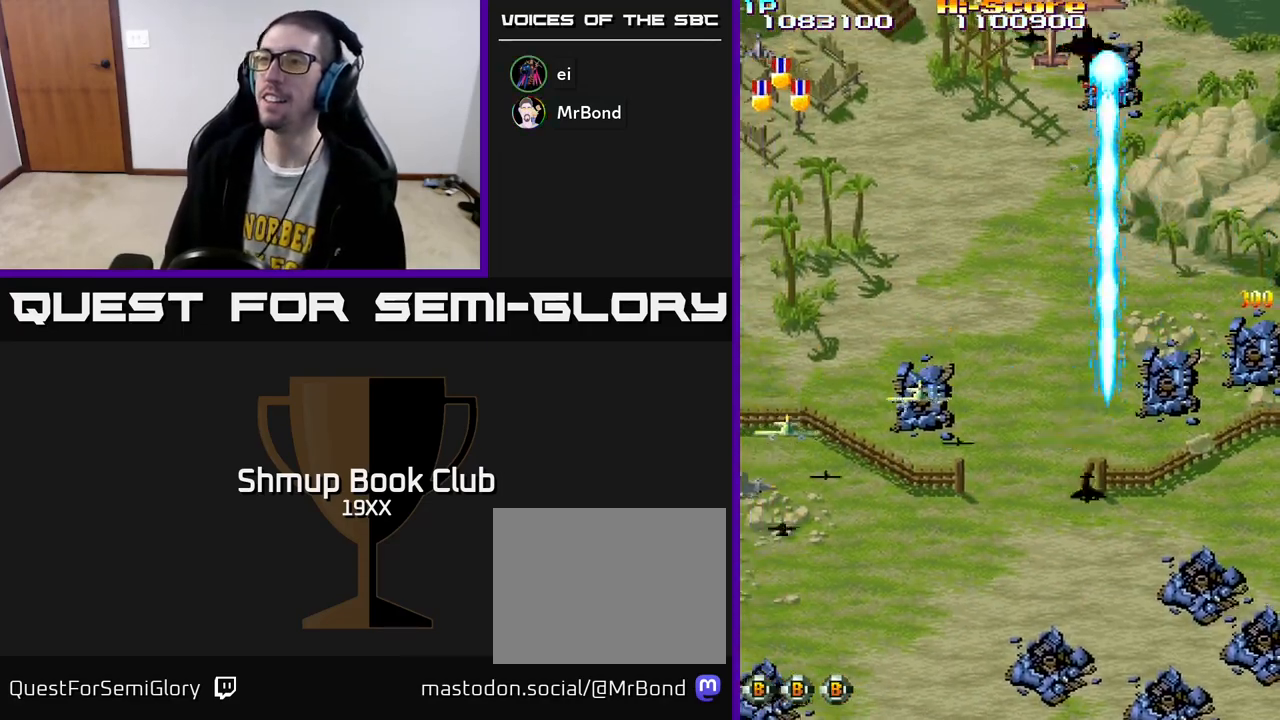
Gameplay with a controller (Xbox layout); each line is a JSON object with the inputs held at the frame after it. "events" lists button and stick changes between this image and that frame as [ms after this image, input, new state], when the widget could be followed in between.
{"buttons": ["R2", "DPAD_DOWN", "DPAD_LEFT"], "left_stick": "center", "right_stick": "center", "events": []}
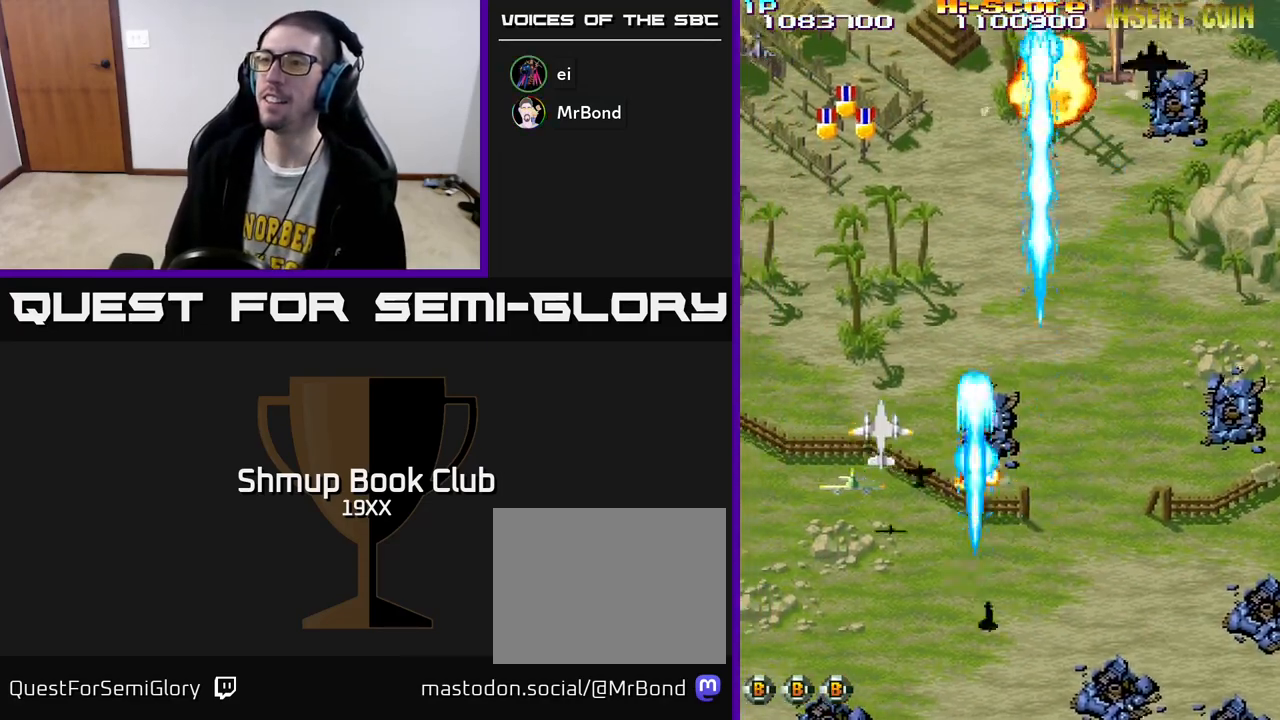
{"buttons": ["R2", "DPAD_UP", "DPAD_RIGHT"], "left_stick": "center", "right_stick": "center", "events": [[300, "DPAD_DOWN", "up"], [367, "DPAD_UP", "down"], [383, "DPAD_LEFT", "up"], [500, "DPAD_RIGHT", "down"]]}
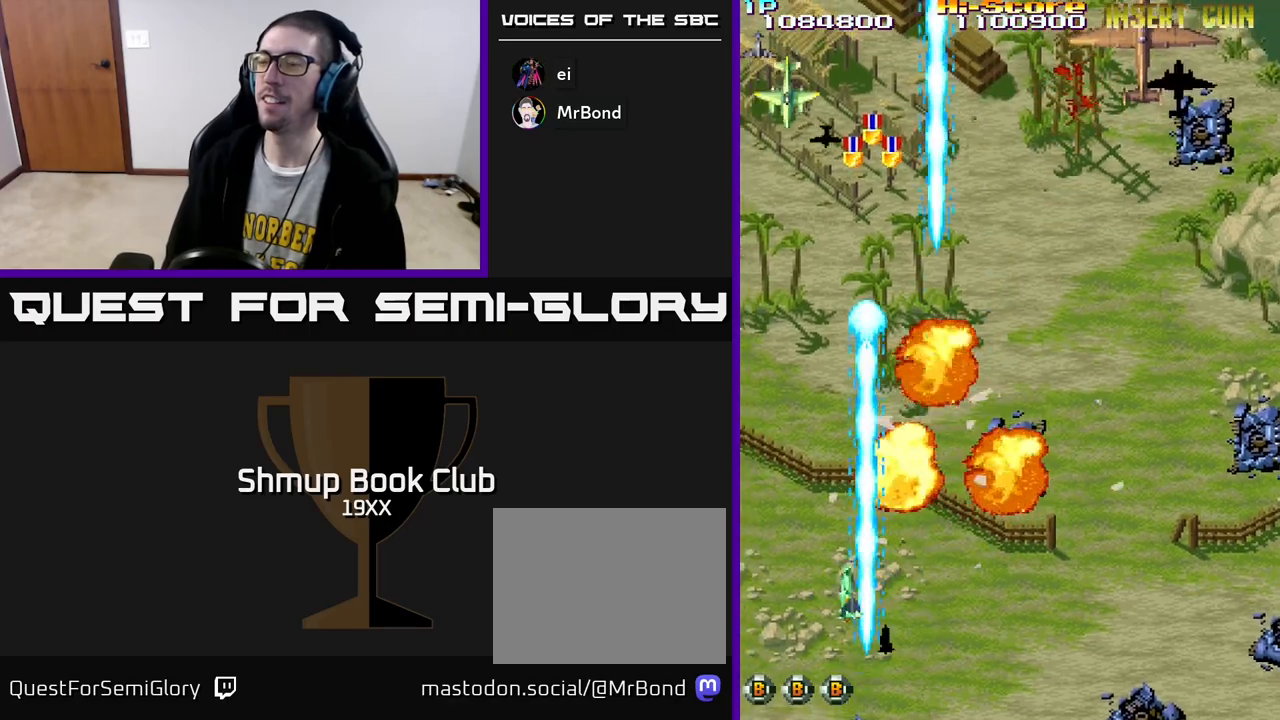
{"buttons": ["R2", "DPAD_LEFT"], "left_stick": "center", "right_stick": "center", "events": [[200, "DPAD_RIGHT", "up"], [267, "DPAD_LEFT", "down"], [300, "DPAD_UP", "up"]]}
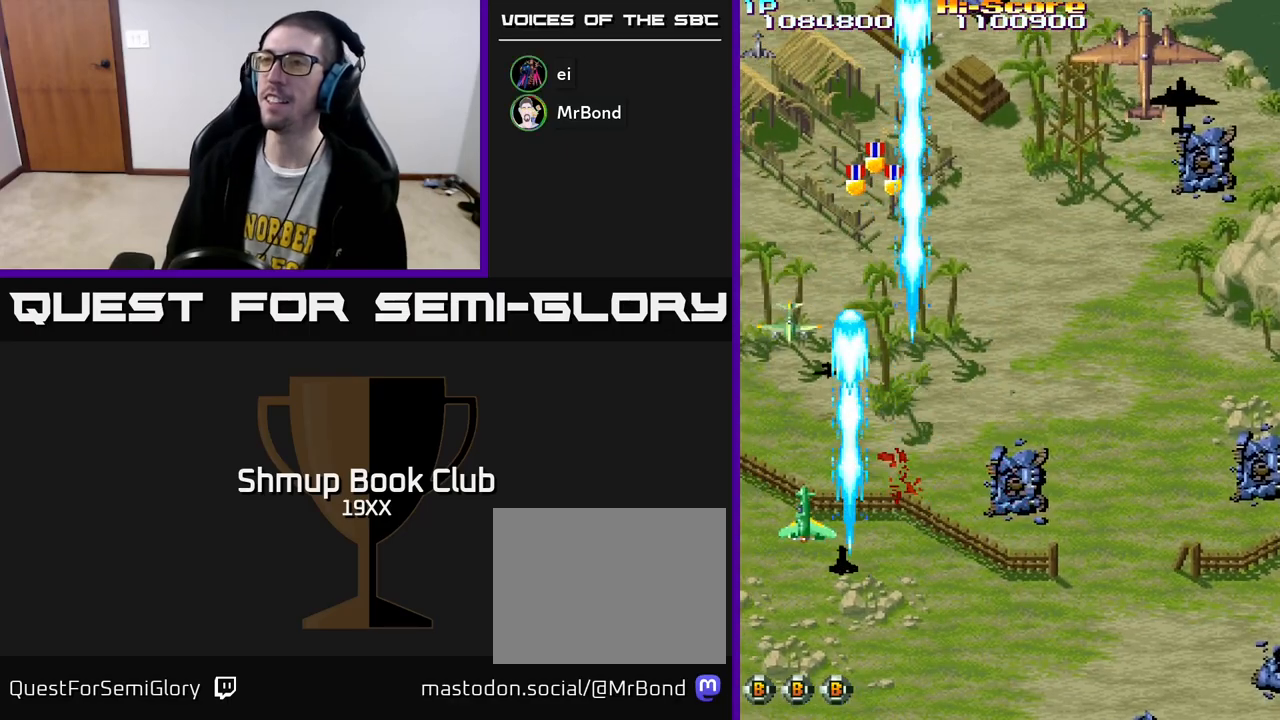
{"buttons": ["R2", "DPAD_RIGHT"], "left_stick": "center", "right_stick": "center", "events": [[100, "DPAD_LEFT", "up"], [133, "DPAD_RIGHT", "down"]]}
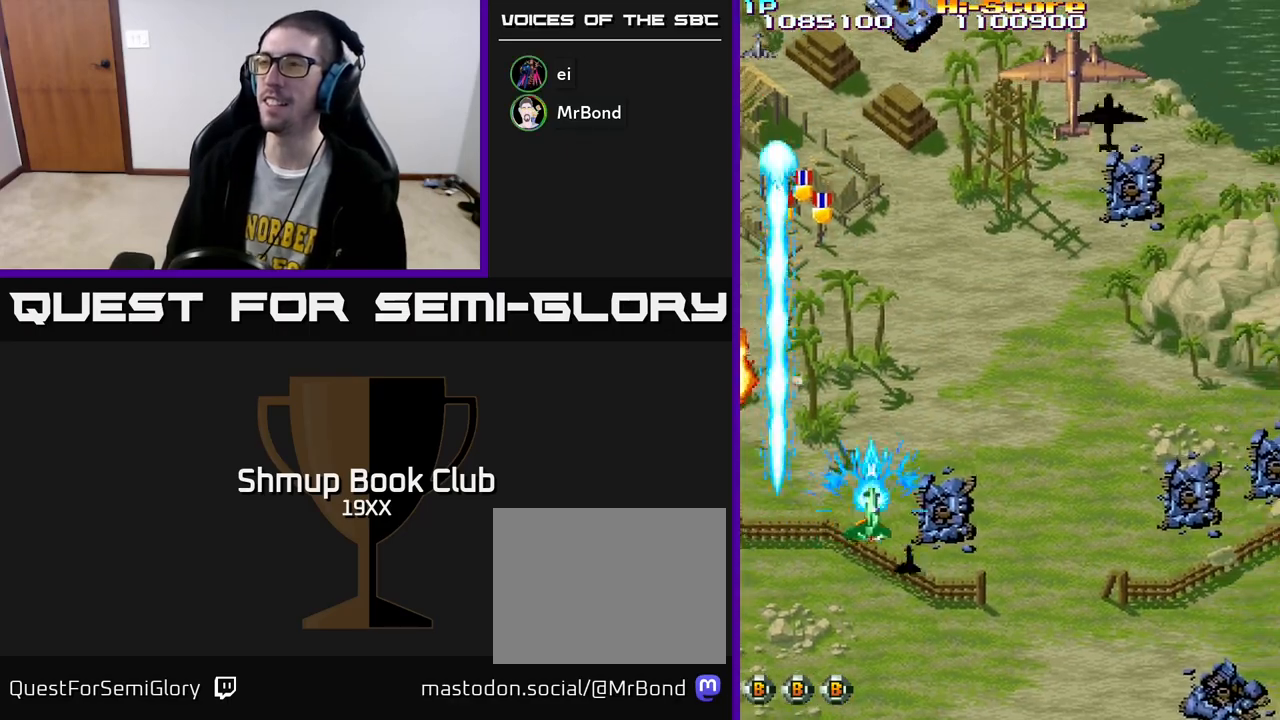
{"buttons": ["A", "R2", "DPAD_UP"], "left_stick": "center", "right_stick": "center", "events": [[350, "A", "down"], [367, "DPAD_UP", "down"], [500, "DPAD_RIGHT", "up"]]}
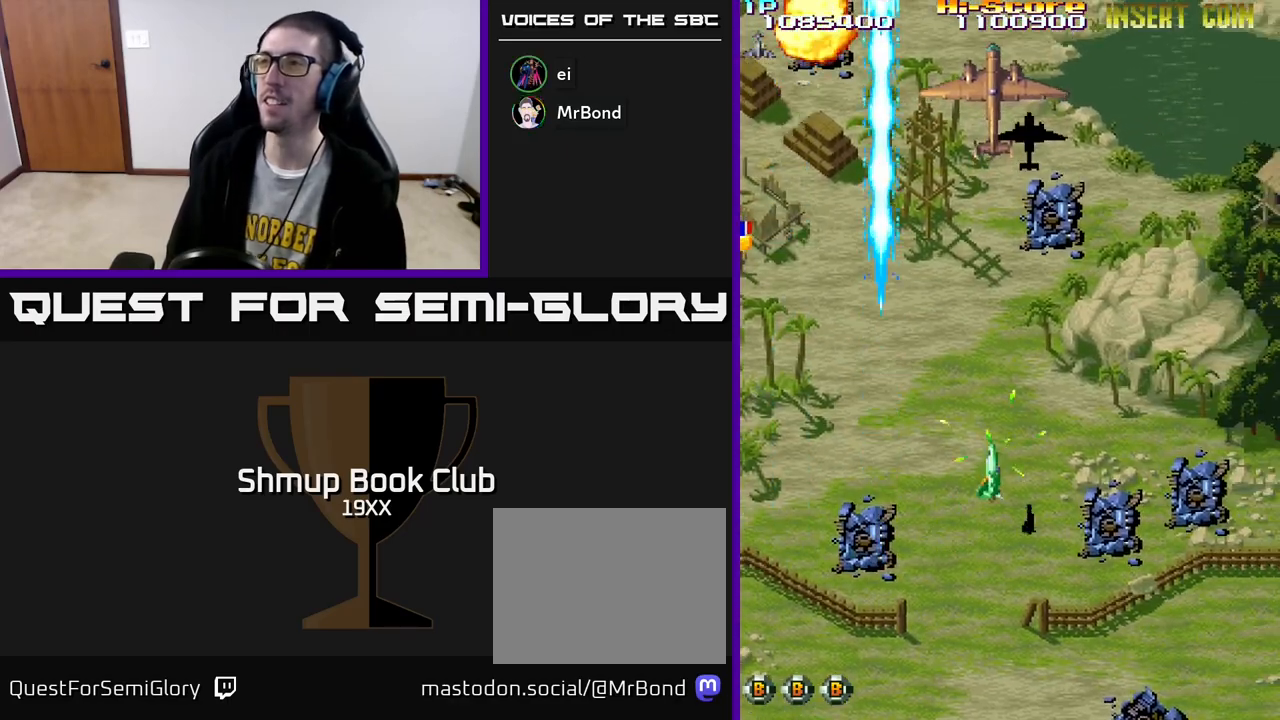
{"buttons": ["R2", "DPAD_DOWN", "DPAD_RIGHT"], "left_stick": "center", "right_stick": "center", "events": [[100, "A", "up"], [217, "DPAD_RIGHT", "down"], [233, "DPAD_RIGHT", "up"], [250, "DPAD_UP", "up"], [317, "DPAD_DOWN", "down"], [317, "DPAD_LEFT", "down"], [400, "DPAD_LEFT", "up"], [467, "DPAD_RIGHT", "down"]]}
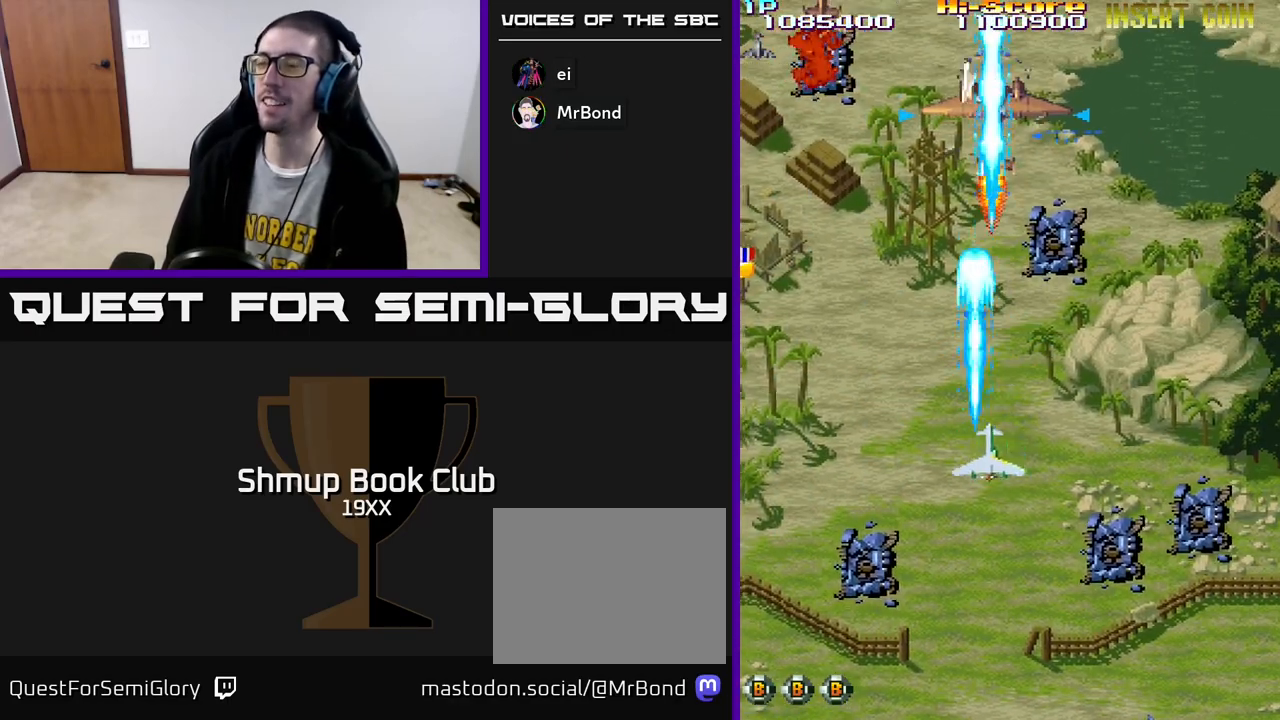
{"buttons": ["R2", "DPAD_UP", "DPAD_LEFT"], "left_stick": "center", "right_stick": "center", "events": [[33, "DPAD_RIGHT", "up"], [100, "DPAD_LEFT", "down"], [117, "DPAD_DOWN", "up"], [183, "DPAD_UP", "down"], [267, "DPAD_LEFT", "up"], [367, "DPAD_LEFT", "down"]]}
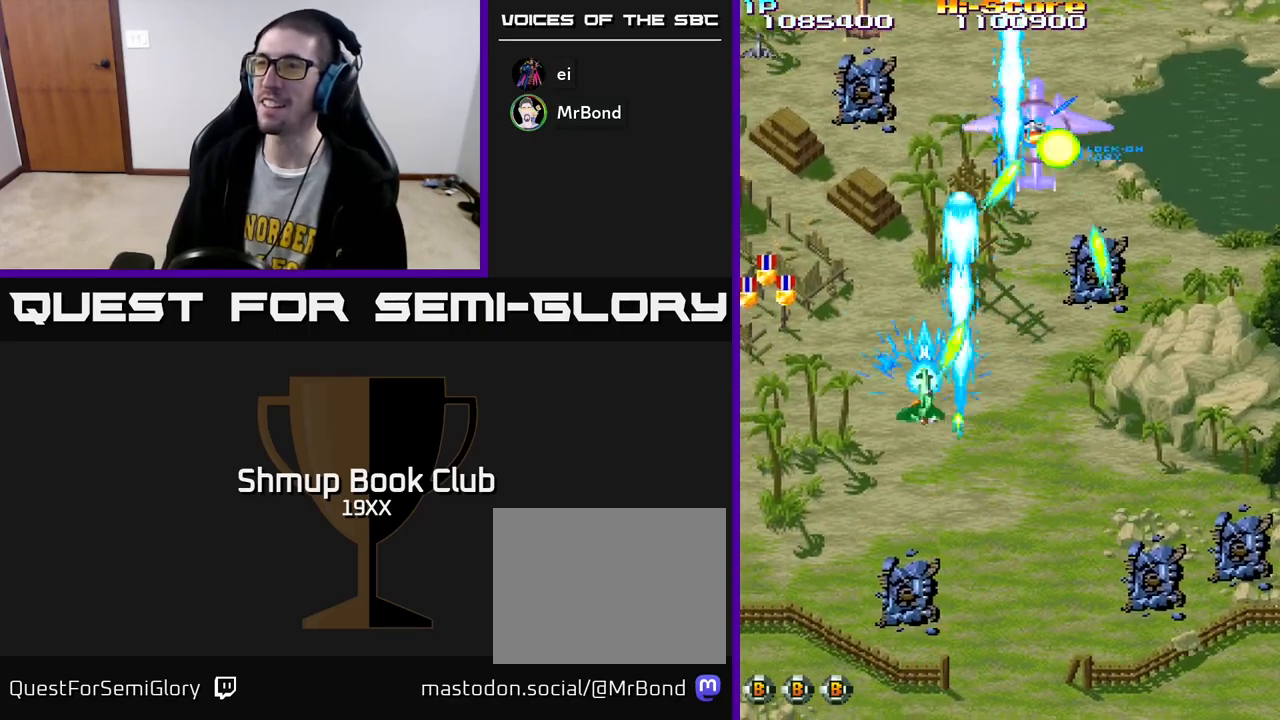
{"buttons": ["R2", "DPAD_LEFT"], "left_stick": "center", "right_stick": "center", "events": [[400, "DPAD_UP", "up"]]}
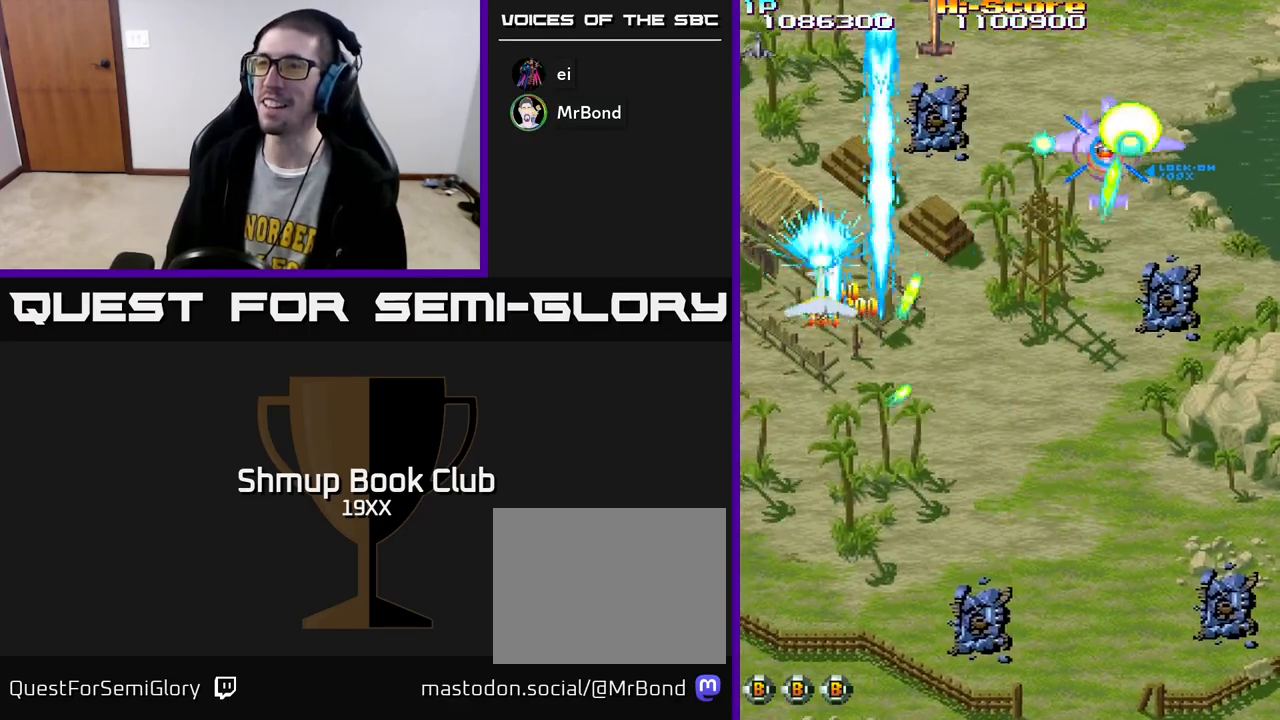
{"buttons": ["R2", "DPAD_RIGHT"], "left_stick": "center", "right_stick": "center", "events": [[17, "DPAD_DOWN", "down"], [33, "DPAD_LEFT", "up"], [100, "DPAD_RIGHT", "down"], [450, "DPAD_DOWN", "up"]]}
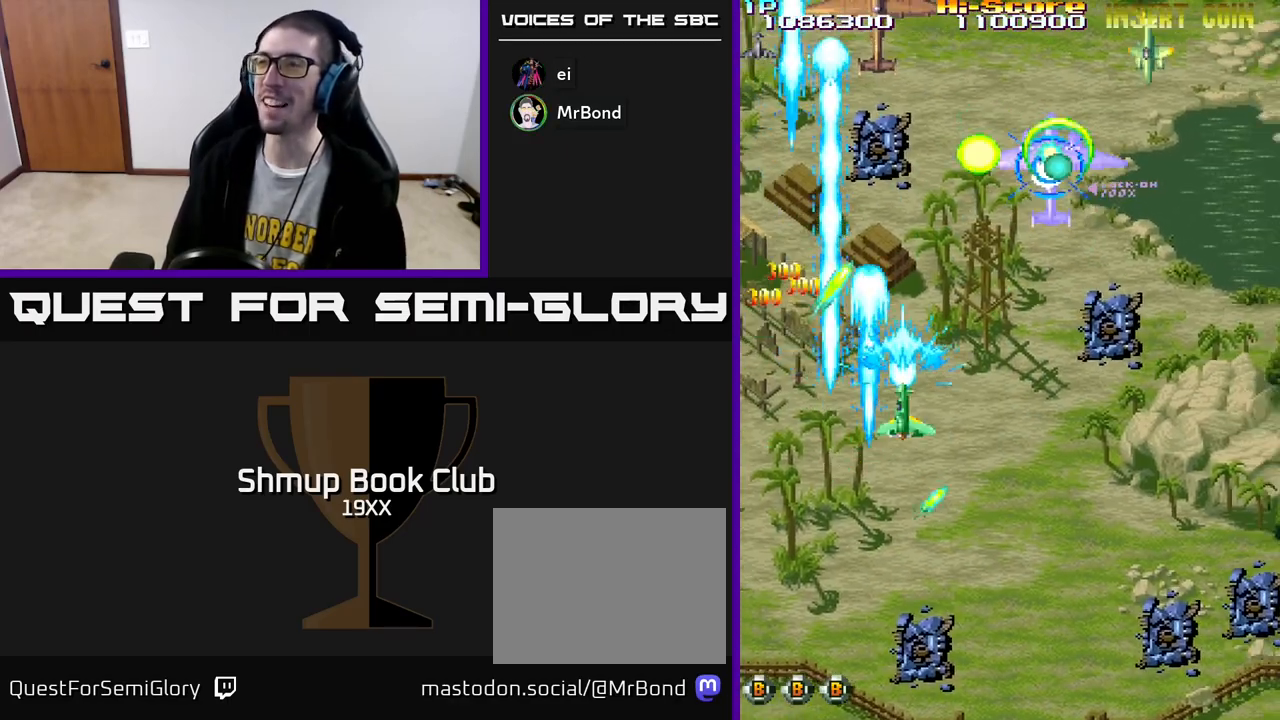
{"buttons": ["R2", "DPAD_RIGHT"], "left_stick": "center", "right_stick": "center", "events": []}
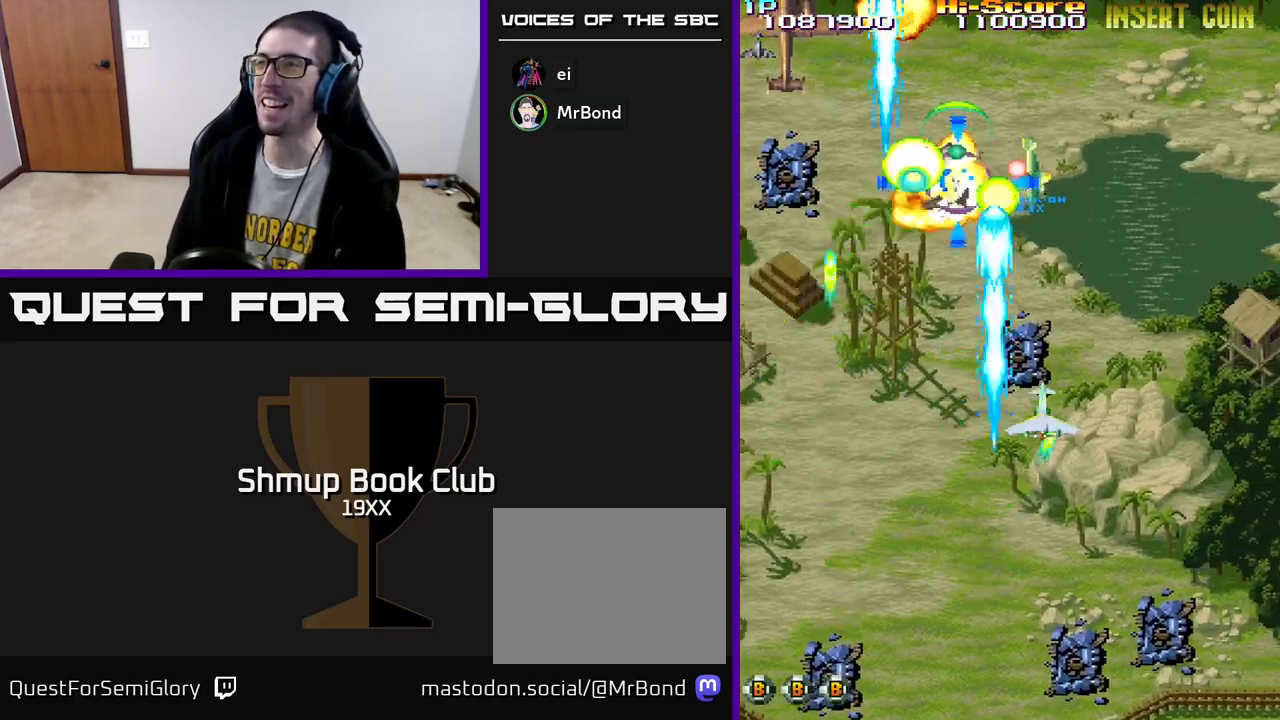
{"buttons": ["R2", "DPAD_LEFT"], "left_stick": "center", "right_stick": "center", "events": [[100, "DPAD_DOWN", "down"], [150, "DPAD_RIGHT", "up"], [200, "DPAD_LEFT", "down"], [350, "DPAD_DOWN", "up"]]}
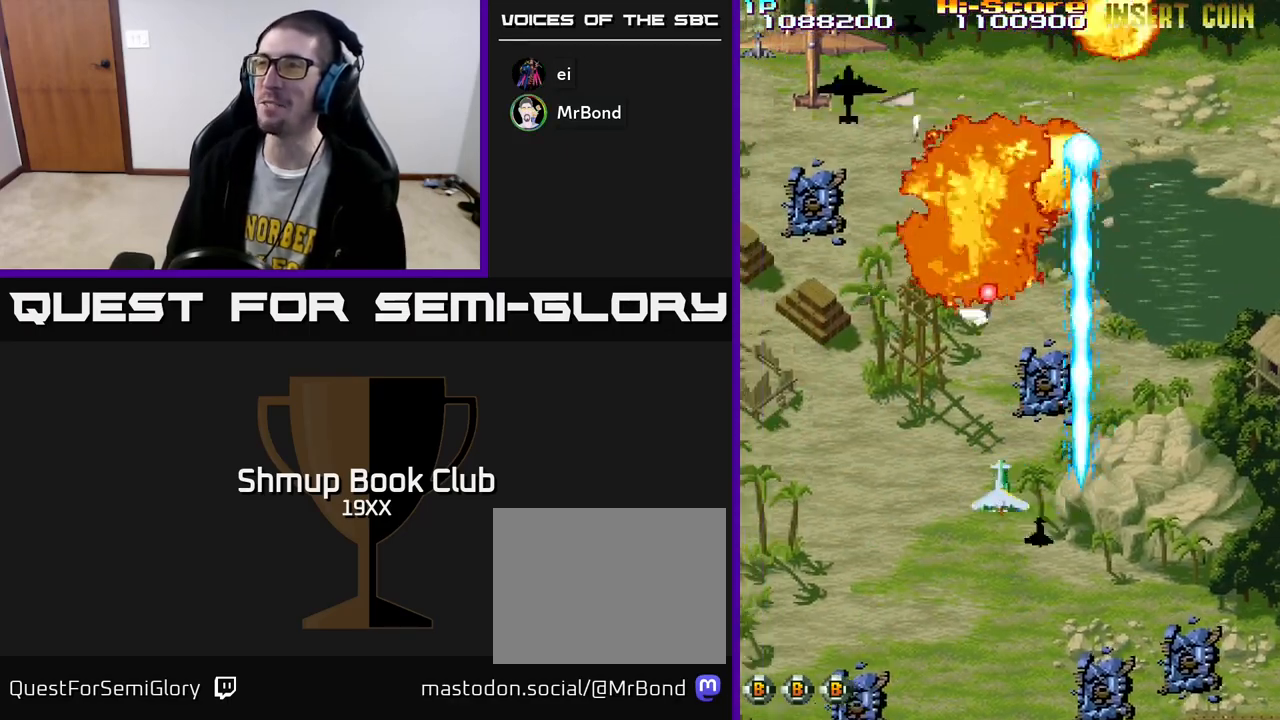
{"buttons": ["R2", "DPAD_UP"], "left_stick": "center", "right_stick": "center", "events": [[317, "DPAD_UP", "down"], [450, "DPAD_LEFT", "up"]]}
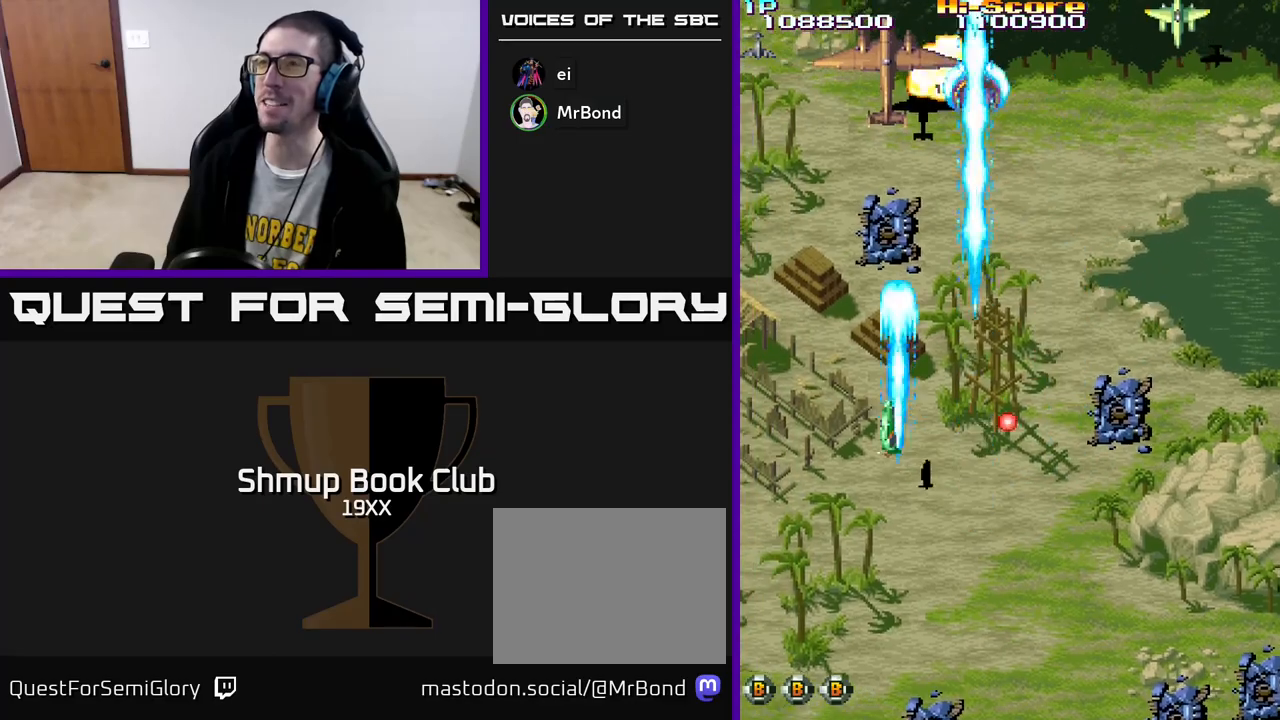
{"buttons": ["A", "R2", "DPAD_DOWN", "DPAD_LEFT"], "left_stick": "center", "right_stick": "center", "events": [[183, "DPAD_RIGHT", "down"], [183, "DPAD_UP", "up"], [317, "DPAD_DOWN", "down"], [350, "DPAD_RIGHT", "up"], [400, "A", "down"], [400, "DPAD_LEFT", "down"]]}
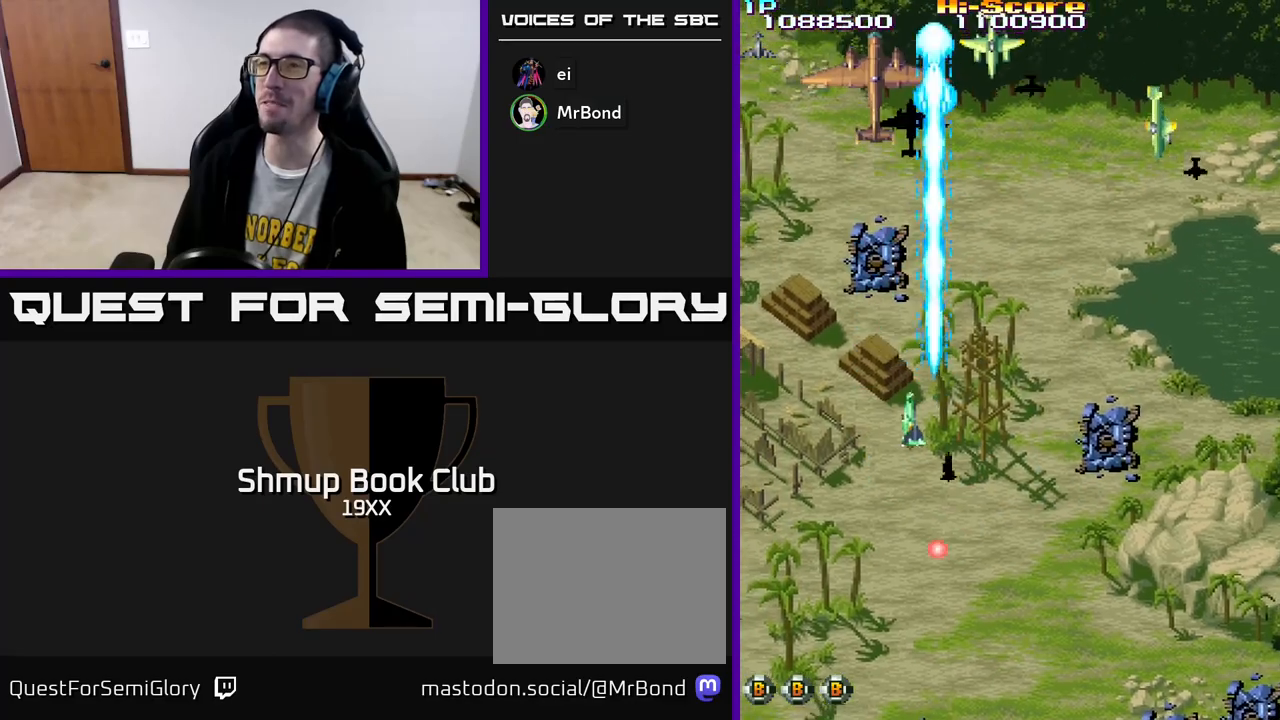
{"buttons": ["R2", "DPAD_DOWN", "DPAD_RIGHT"], "left_stick": "center", "right_stick": "center", "events": [[67, "DPAD_LEFT", "up"], [133, "A", "up"], [133, "DPAD_RIGHT", "down"], [150, "DPAD_RIGHT", "up"], [333, "DPAD_RIGHT", "down"]]}
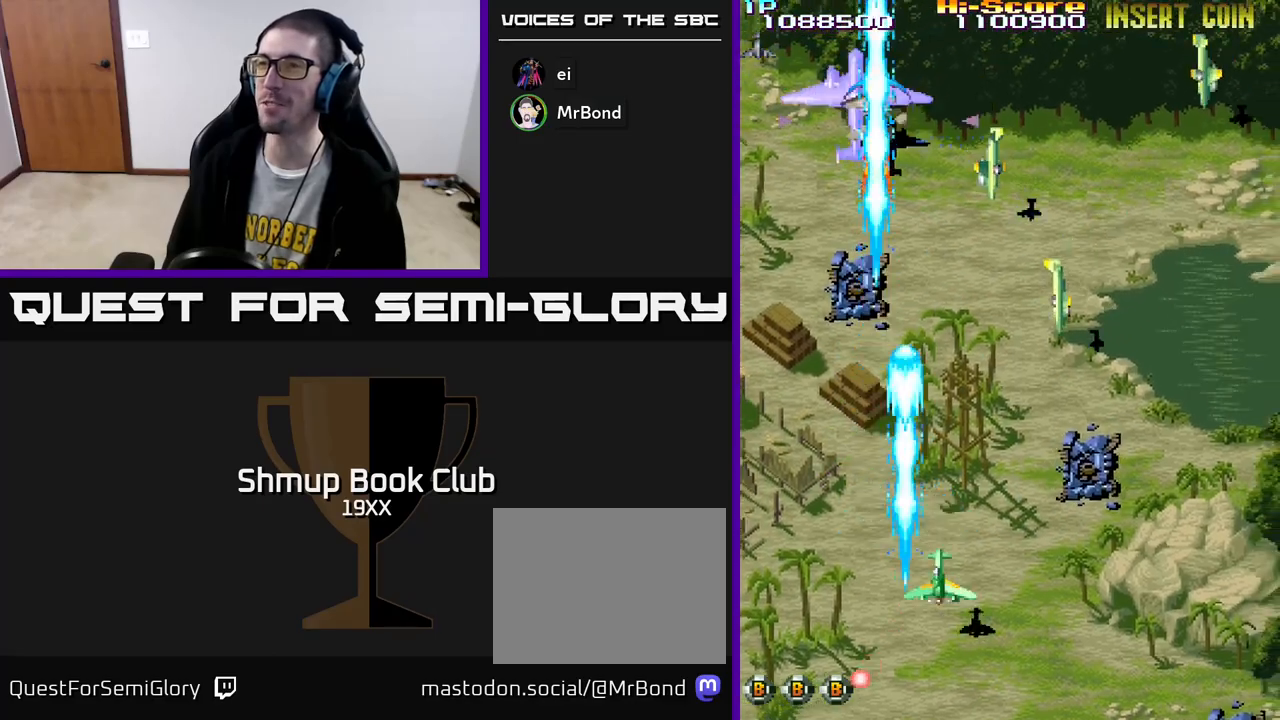
{"buttons": ["R2", "DPAD_RIGHT"], "left_stick": "center", "right_stick": "center", "events": [[17, "DPAD_DOWN", "up"], [150, "DPAD_RIGHT", "up"], [150, "DPAD_UP", "down"], [300, "DPAD_UP", "up"], [317, "DPAD_RIGHT", "down"]]}
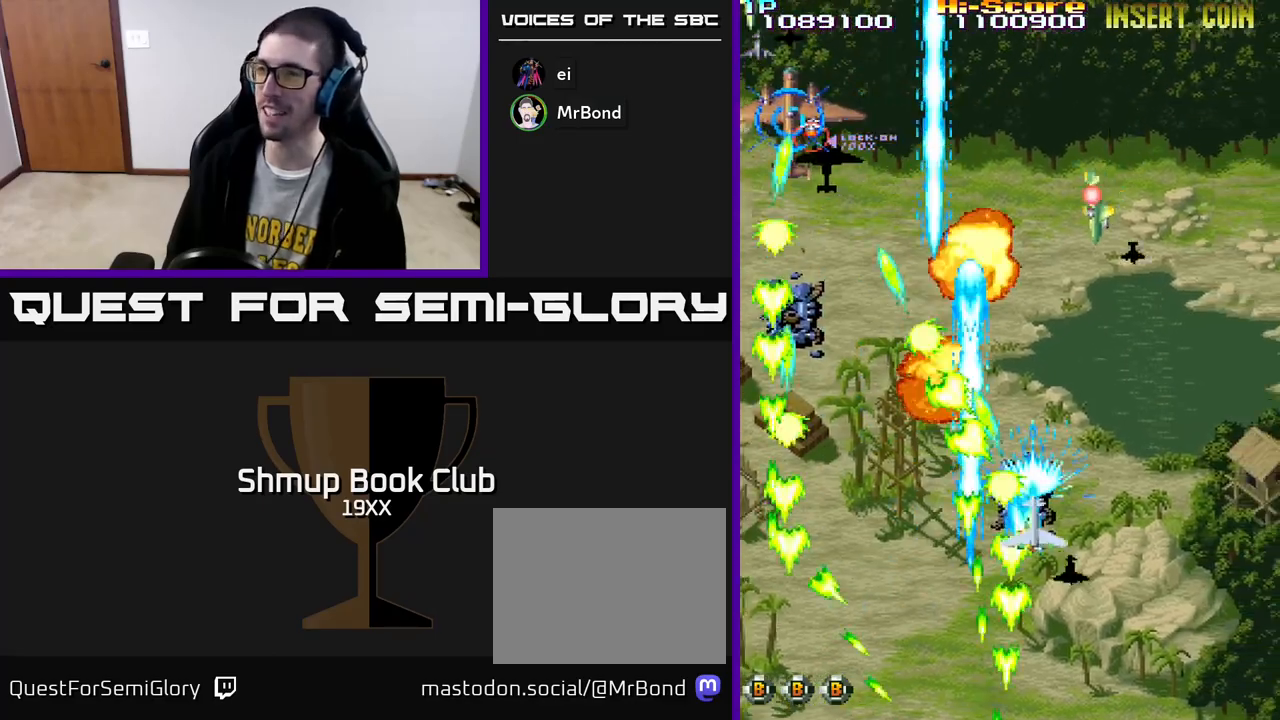
{"buttons": ["R2", "DPAD_RIGHT"], "left_stick": "center", "right_stick": "center", "events": []}
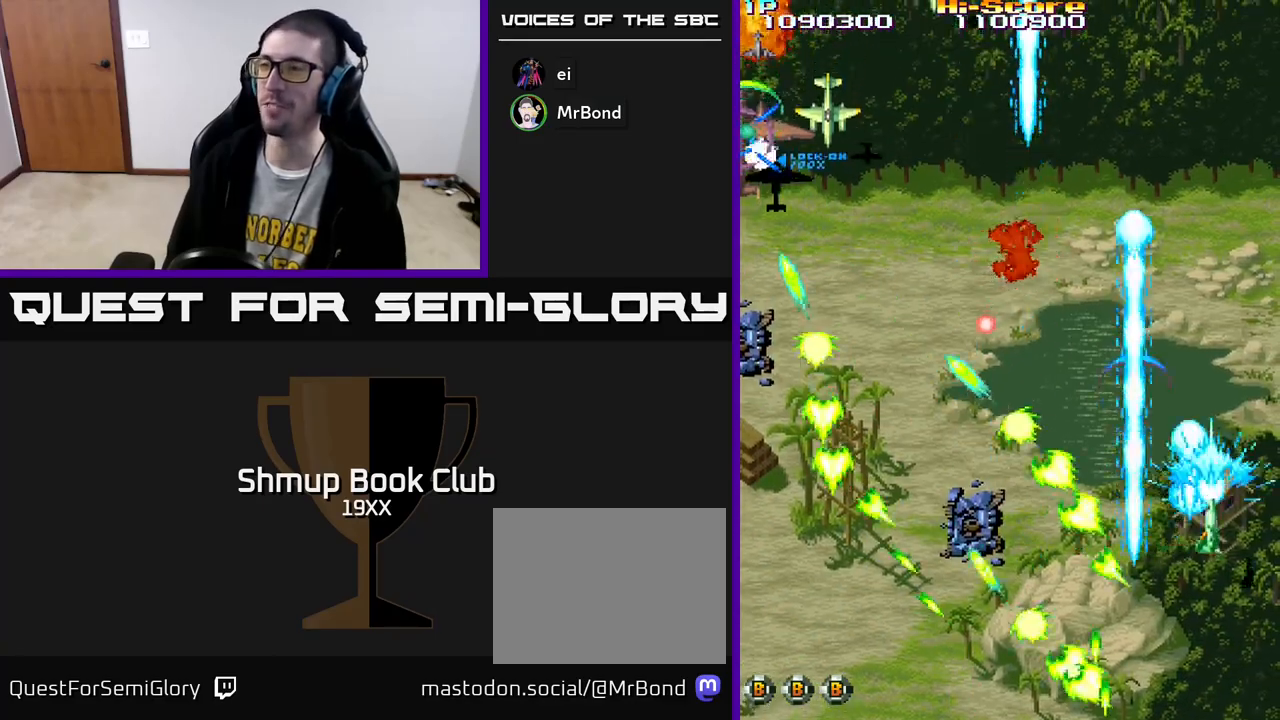
{"buttons": ["R2", "DPAD_UP"], "left_stick": "center", "right_stick": "center", "events": [[17, "DPAD_DOWN", "down"], [200, "DPAD_RIGHT", "up"], [267, "DPAD_LEFT", "down"], [400, "DPAD_DOWN", "up"], [433, "DPAD_LEFT", "up"], [450, "DPAD_UP", "down"]]}
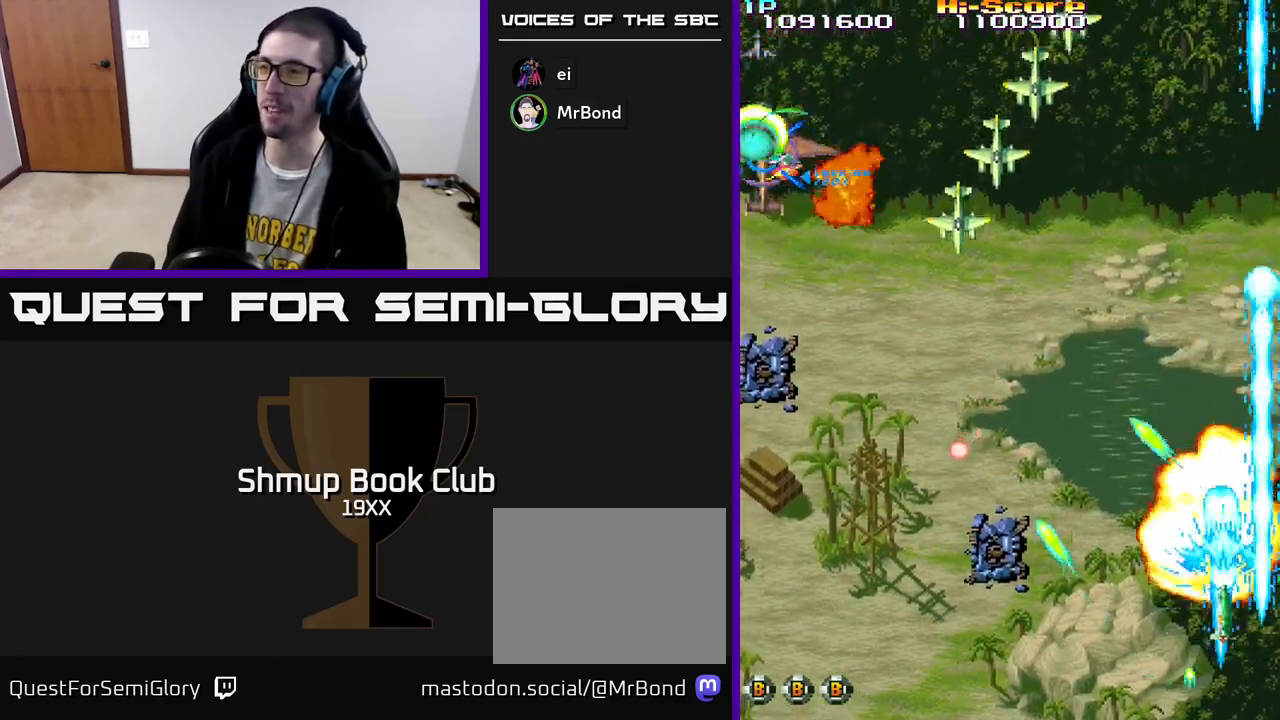
{"buttons": ["R2", "DPAD_DOWN", "DPAD_LEFT"], "left_stick": "center", "right_stick": "center", "events": [[233, "DPAD_UP", "up"], [283, "DPAD_DOWN", "down"], [333, "DPAD_LEFT", "down"]]}
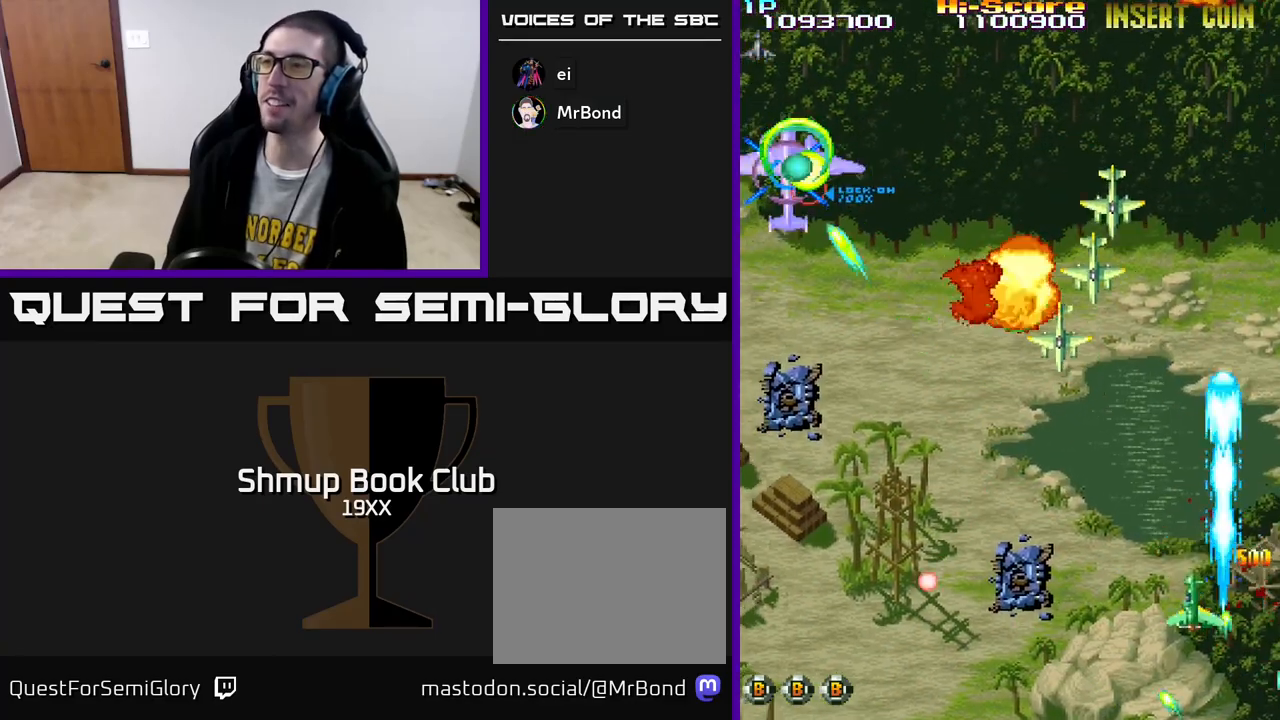
{"buttons": ["R2", "DPAD_UP", "DPAD_LEFT"], "left_stick": "center", "right_stick": "center", "events": [[133, "DPAD_DOWN", "up"], [300, "DPAD_UP", "down"]]}
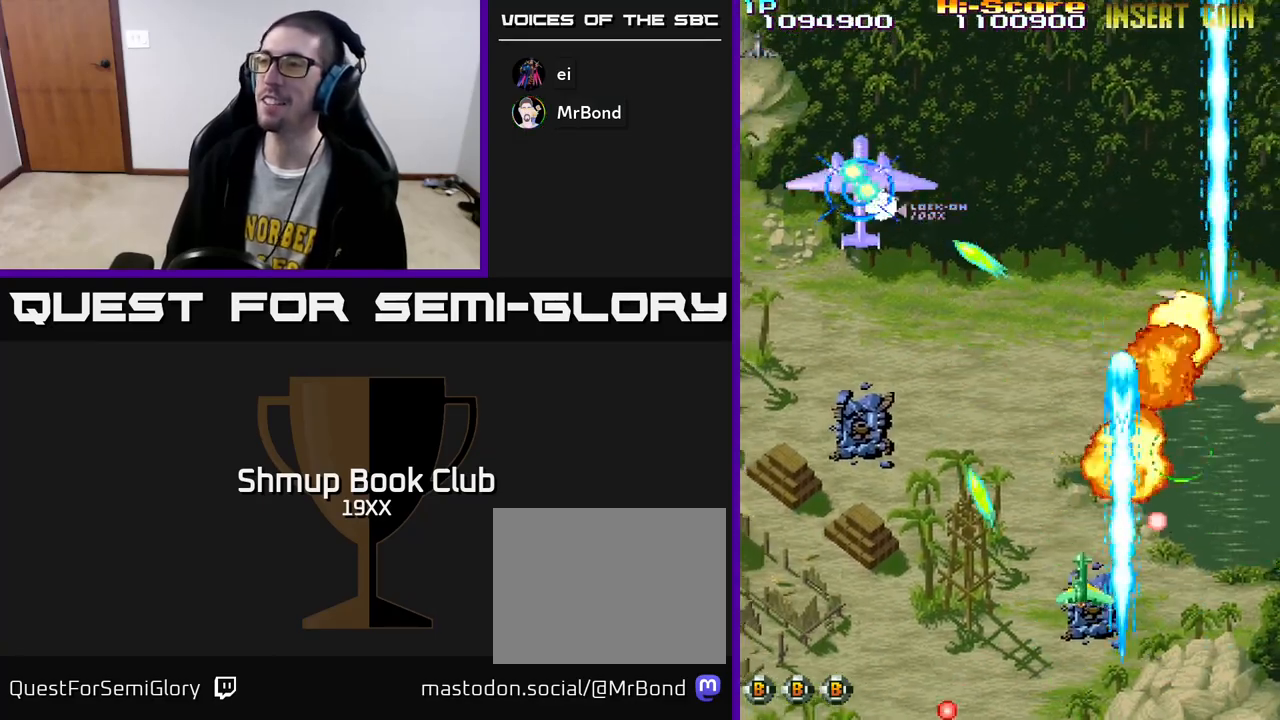
{"buttons": ["R2", "DPAD_UP", "DPAD_LEFT"], "left_stick": "center", "right_stick": "center", "events": [[50, "DPAD_UP", "up"], [250, "DPAD_UP", "down"]]}
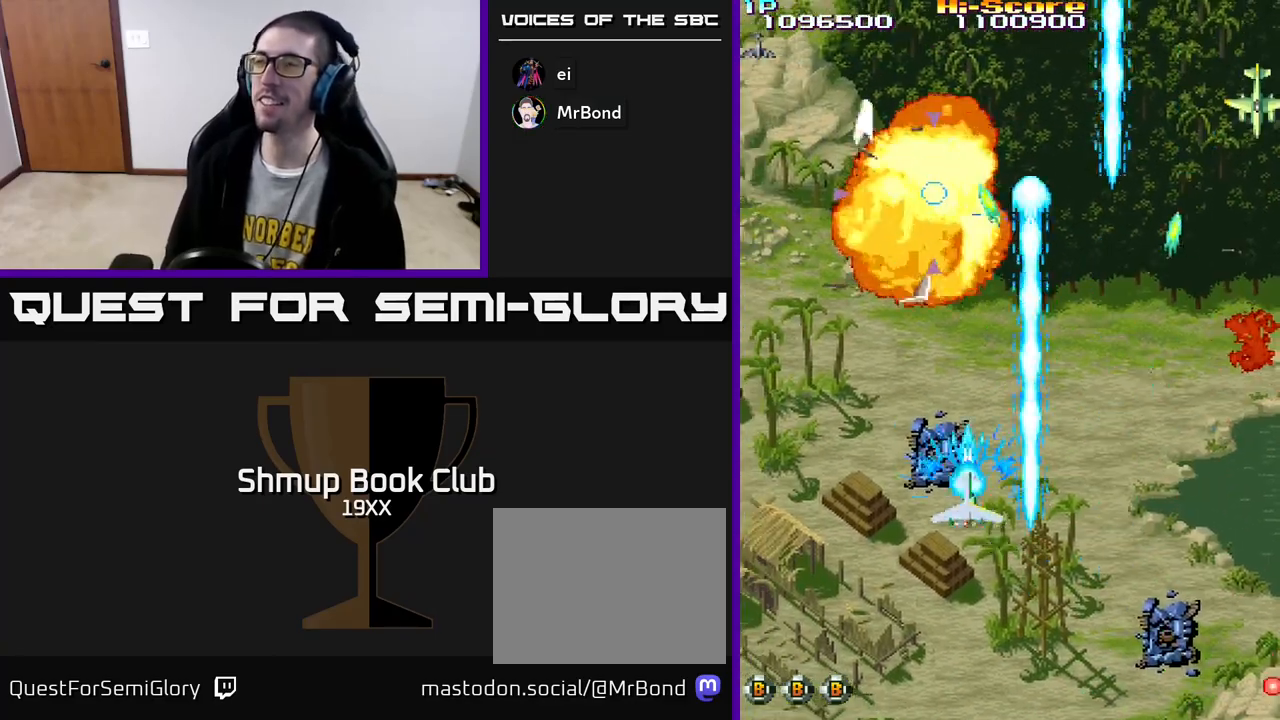
{"buttons": ["R2", "DPAD_DOWN", "DPAD_RIGHT"], "left_stick": "center", "right_stick": "center", "events": [[150, "DPAD_LEFT", "up"], [183, "DPAD_RIGHT", "down"], [183, "DPAD_UP", "up"], [450, "DPAD_DOWN", "down"]]}
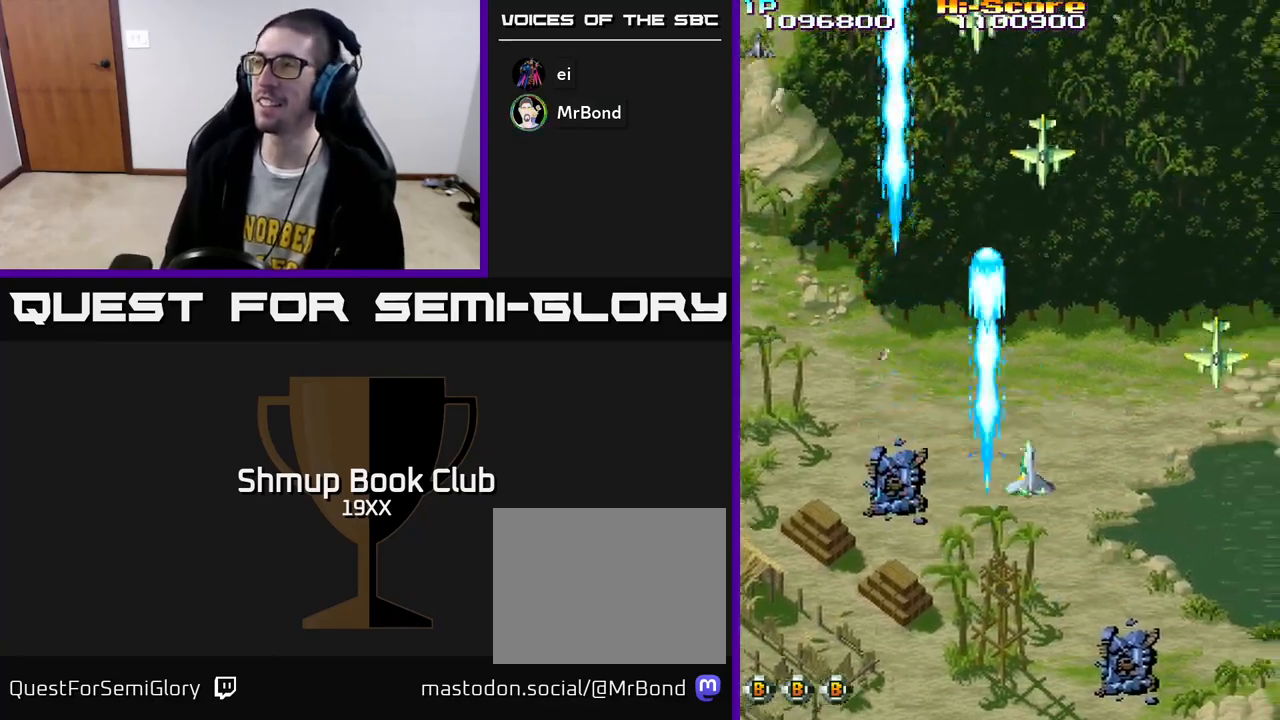
{"buttons": ["R2", "DPAD_DOWN", "DPAD_RIGHT"], "left_stick": "center", "right_stick": "center", "events": []}
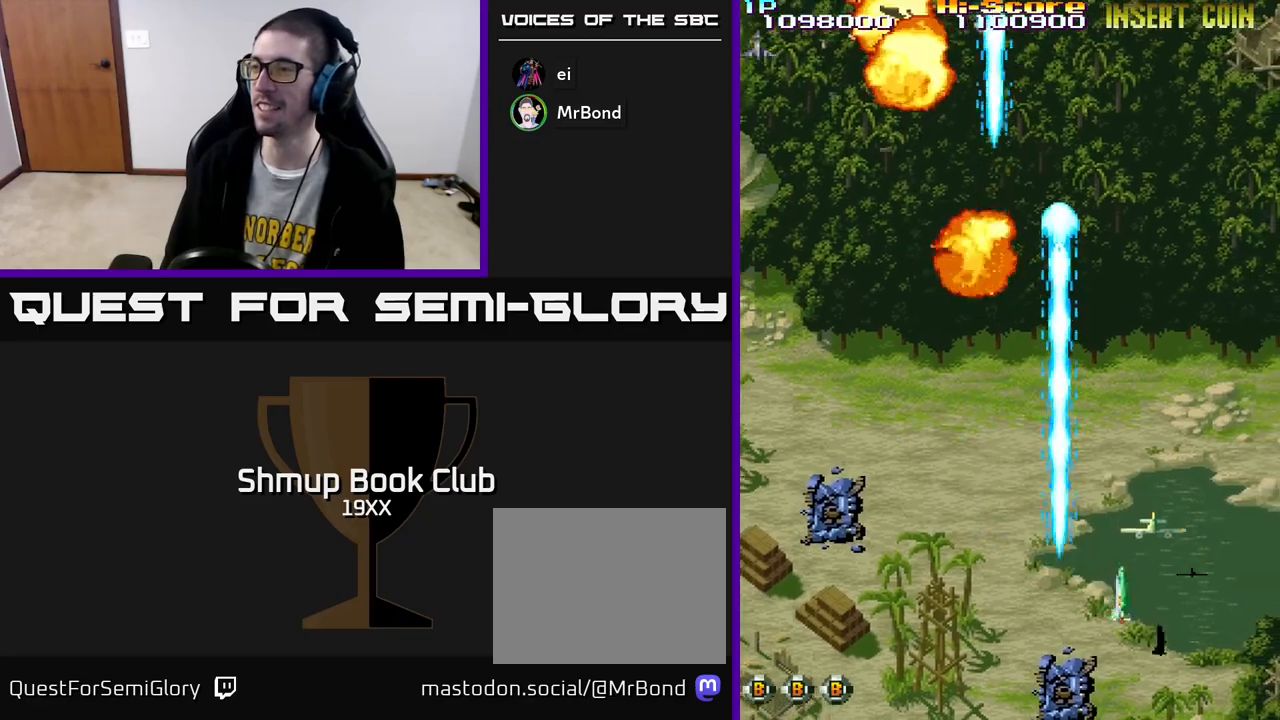
{"buttons": ["R2", "DPAD_LEFT"], "left_stick": "center", "right_stick": "center", "events": [[17, "DPAD_RIGHT", "up"], [100, "DPAD_LEFT", "down"], [150, "DPAD_DOWN", "up"]]}
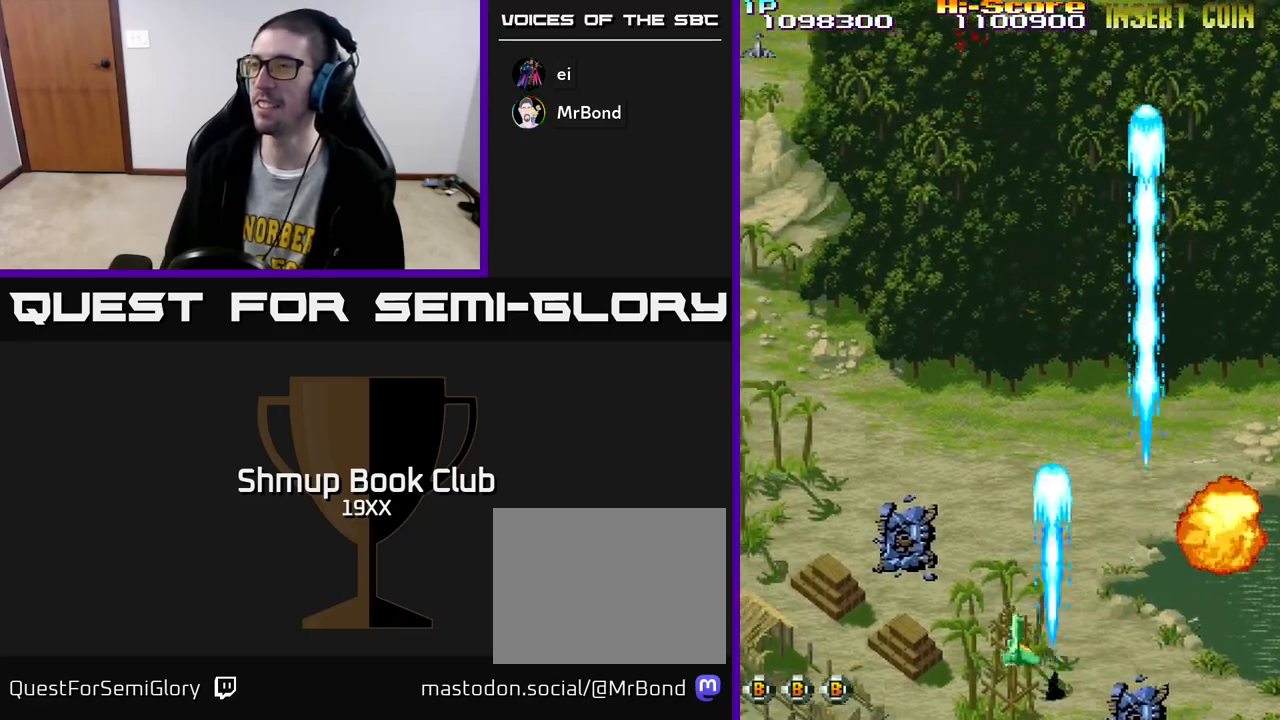
{"buttons": ["R2", "DPAD_RIGHT"], "left_stick": "center", "right_stick": "center", "events": [[217, "DPAD_UP", "down"], [350, "DPAD_LEFT", "up"], [433, "DPAD_RIGHT", "down"], [467, "DPAD_UP", "up"]]}
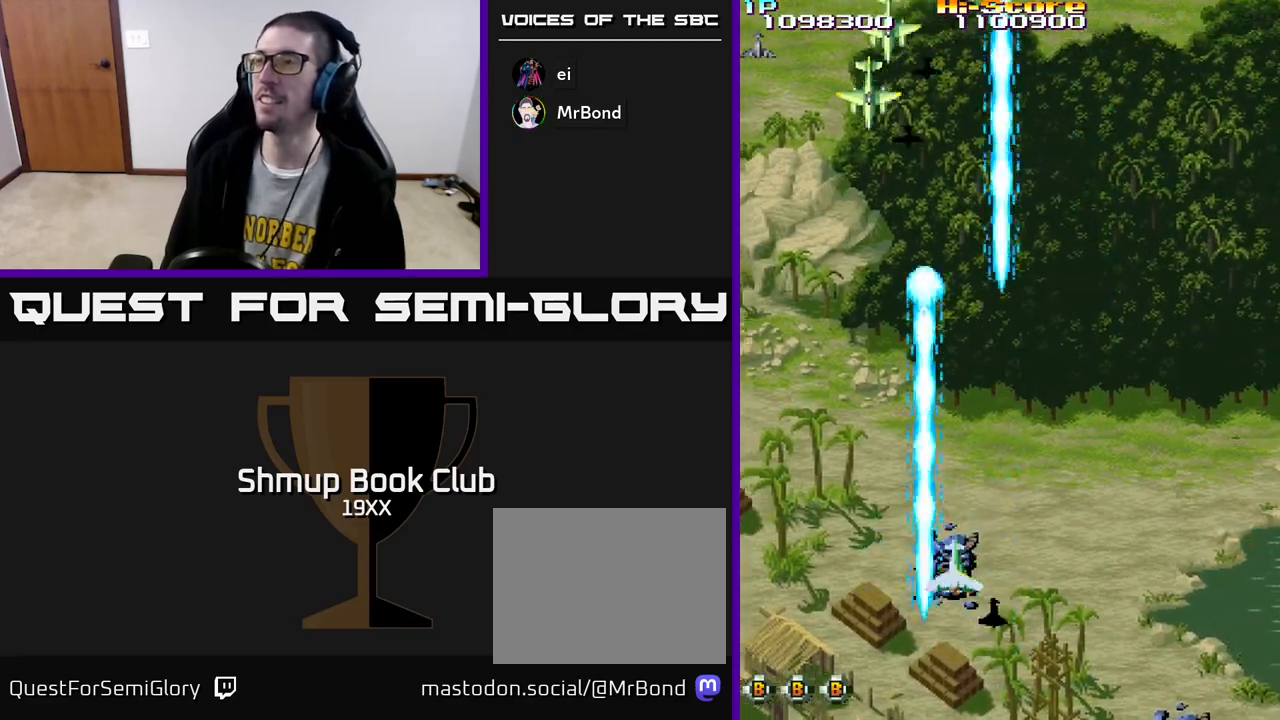
{"buttons": ["R2", "DPAD_LEFT"], "left_stick": "center", "right_stick": "center", "events": [[283, "DPAD_RIGHT", "up"], [317, "DPAD_LEFT", "down"]]}
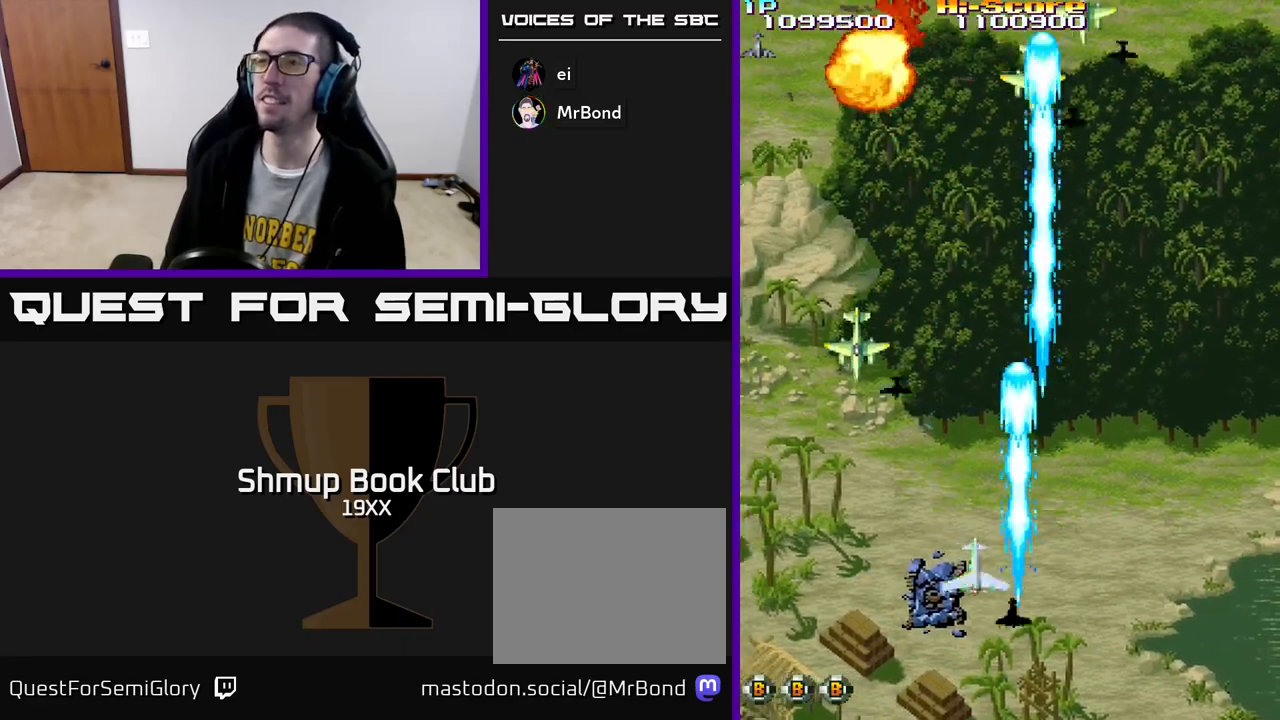
{"buttons": ["R2", "DPAD_RIGHT"], "left_stick": "center", "right_stick": "center", "events": [[300, "DPAD_DOWN", "down"], [317, "DPAD_LEFT", "up"], [350, "DPAD_RIGHT", "down"], [383, "DPAD_DOWN", "up"]]}
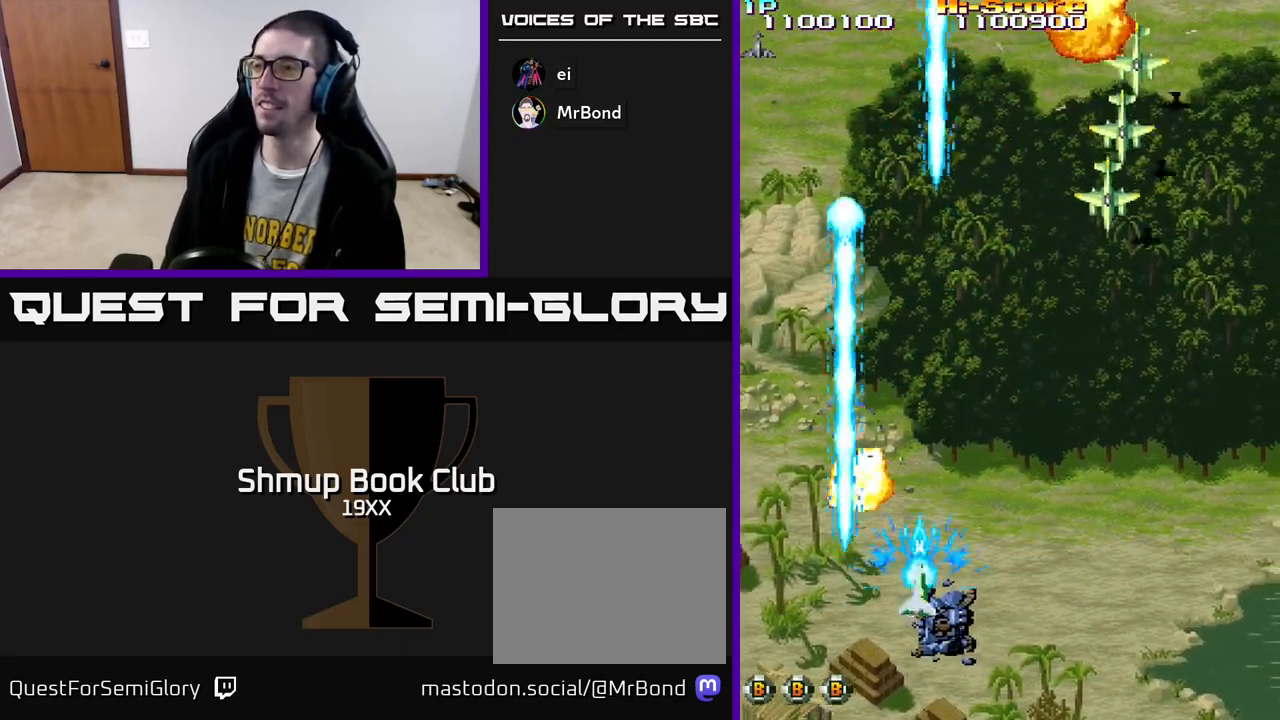
{"buttons": ["R2", "DPAD_RIGHT"], "left_stick": "center", "right_stick": "center", "events": []}
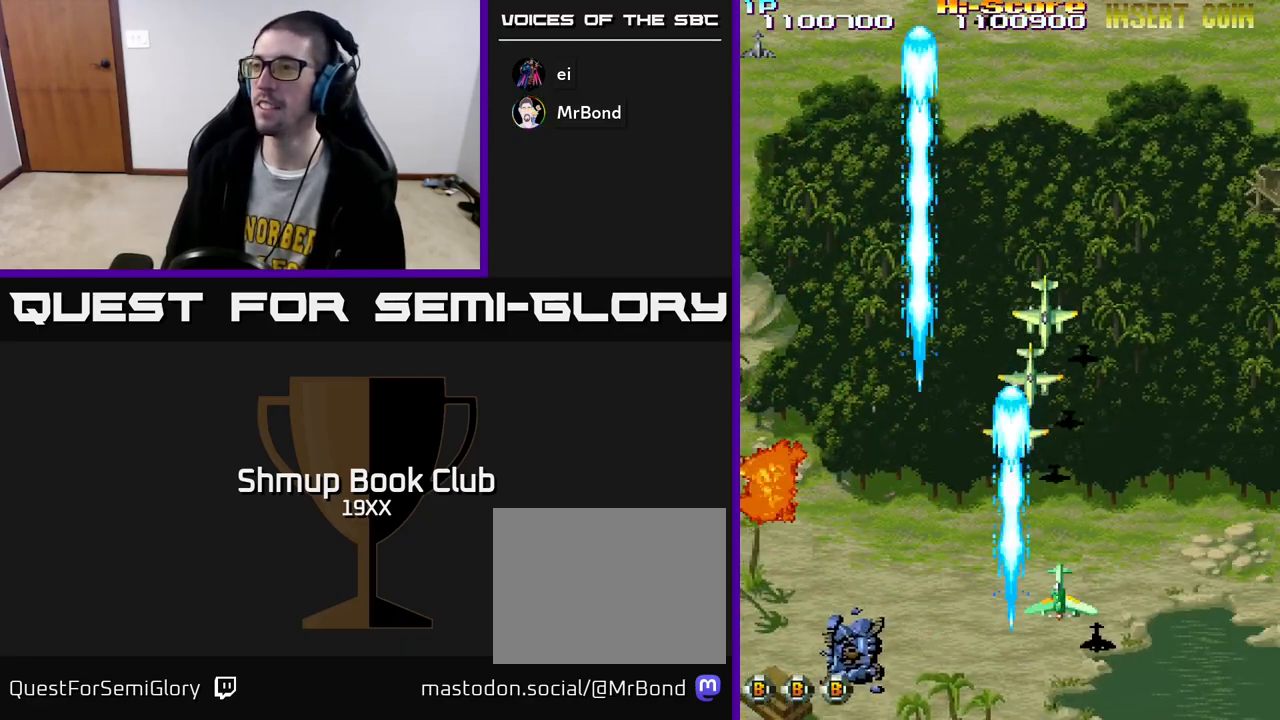
{"buttons": ["R2", "DPAD_RIGHT"], "left_stick": "center", "right_stick": "center", "events": []}
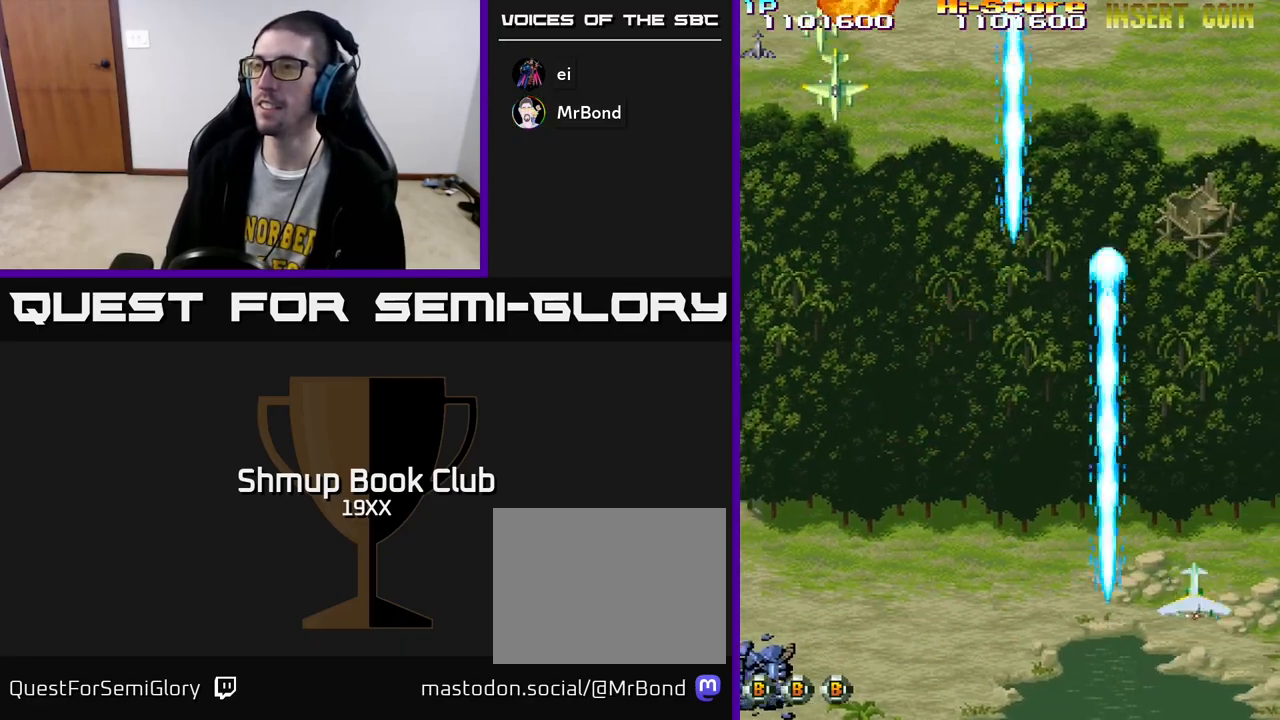
{"buttons": ["R2", "DPAD_LEFT"], "left_stick": "center", "right_stick": "center", "events": [[150, "DPAD_RIGHT", "up"], [183, "DPAD_LEFT", "down"]]}
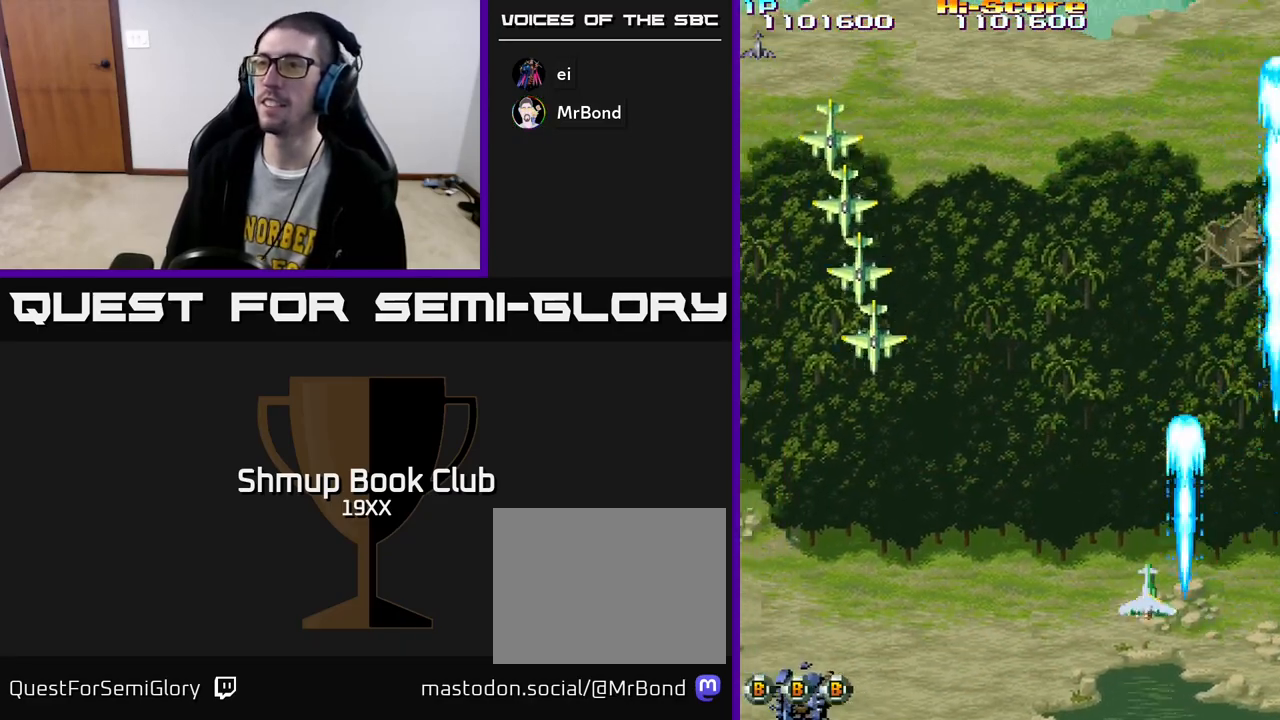
{"buttons": ["R2", "DPAD_LEFT"], "left_stick": "center", "right_stick": "center", "events": []}